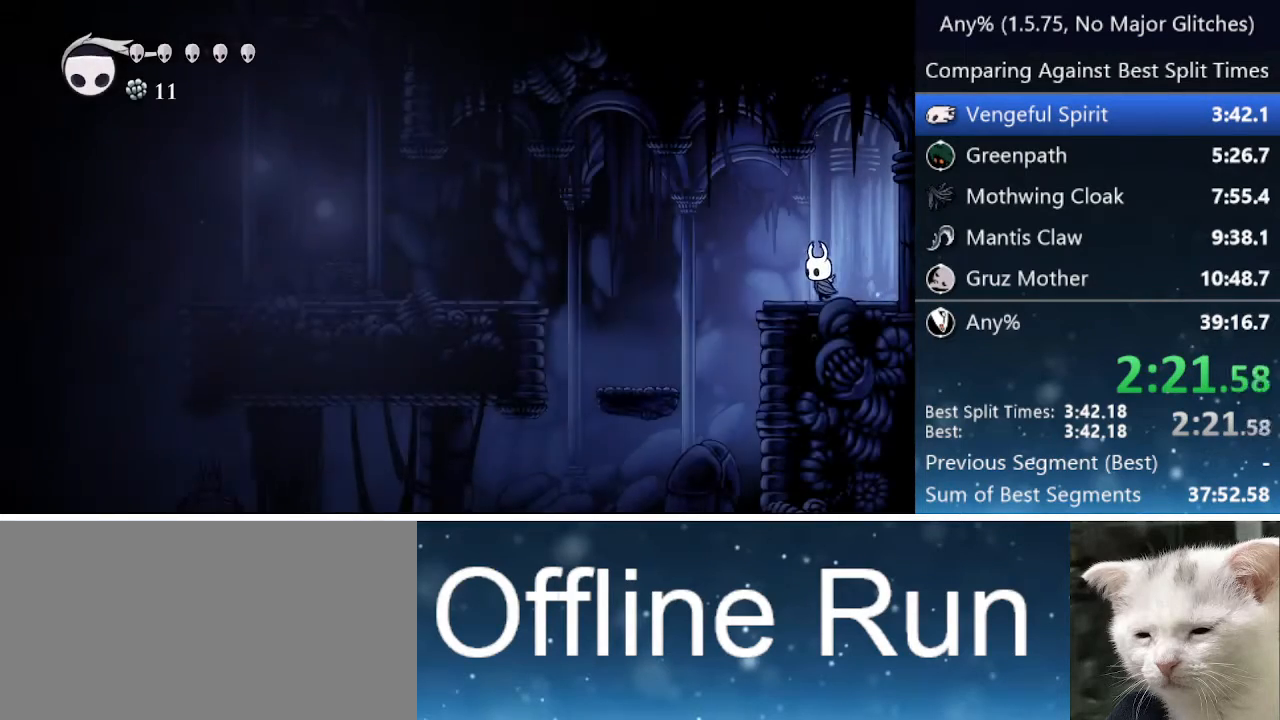
Gameplay with keyboard; each line is a JSON object with the keys held at the frame after it. "events" lists presses ("down") and releases ("up") of "cast", "cdash", "dash", "dnail", "down", "focus", "jump", "left", "menu", "nail", "pause", "right" and "up" between this image and that frame as [ms after this image, input, new state], when the widget could be followed in between. No other keys are recorded. Mouse input is not recorded. Key names are as the overlay labels them; some are game actions (e.g. jump) rather than physical keys.
{"keys": ["left"], "events": [[117, "jump", "down"], [217, "jump", "up"]]}
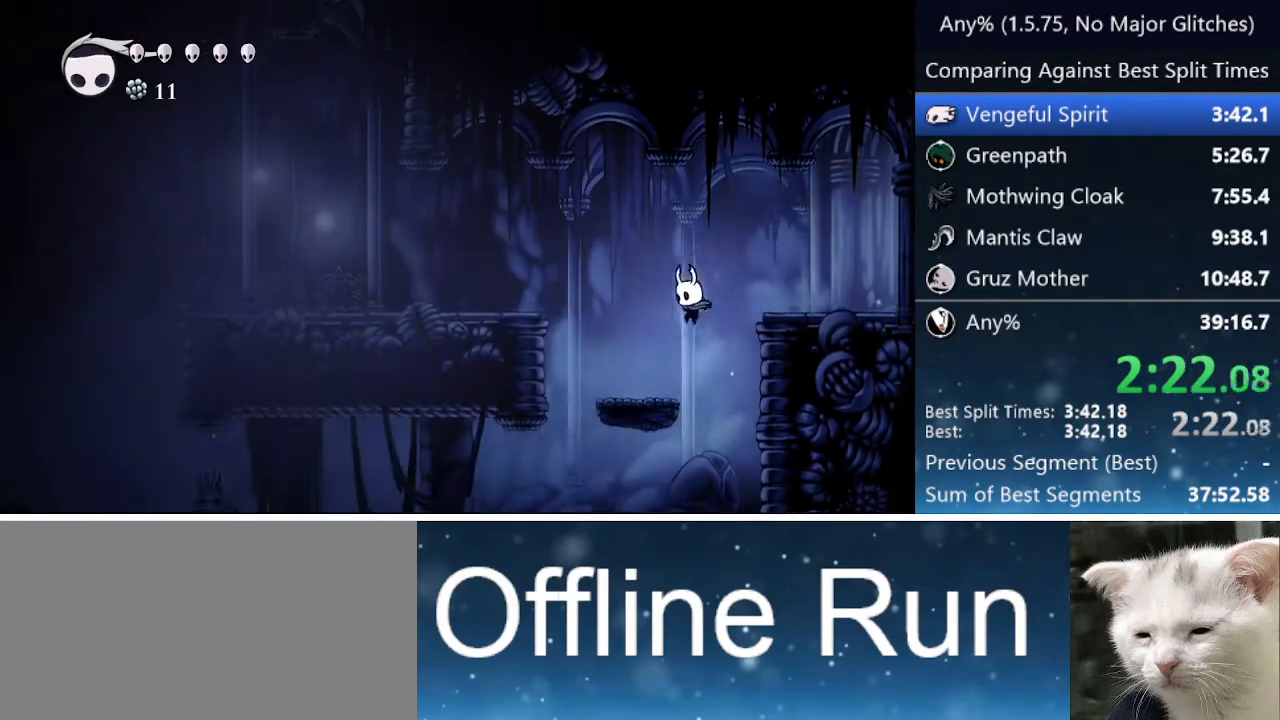
{"keys": ["left", "nail", "up"], "events": [[183, "jump", "down"], [417, "up", "down"], [500, "jump", "up"], [500, "nail", "down"]]}
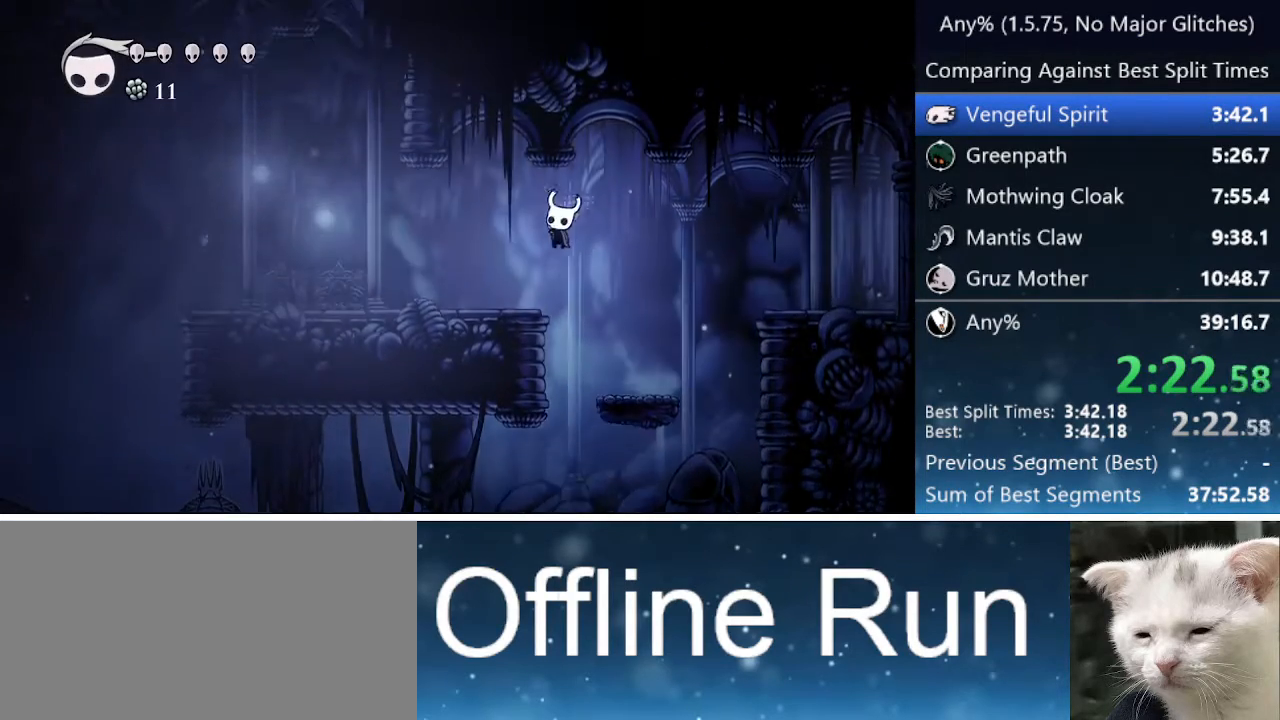
{"keys": ["left"], "events": [[100, "nail", "up"], [100, "up", "up"], [300, "jump", "down"], [383, "jump", "up"]]}
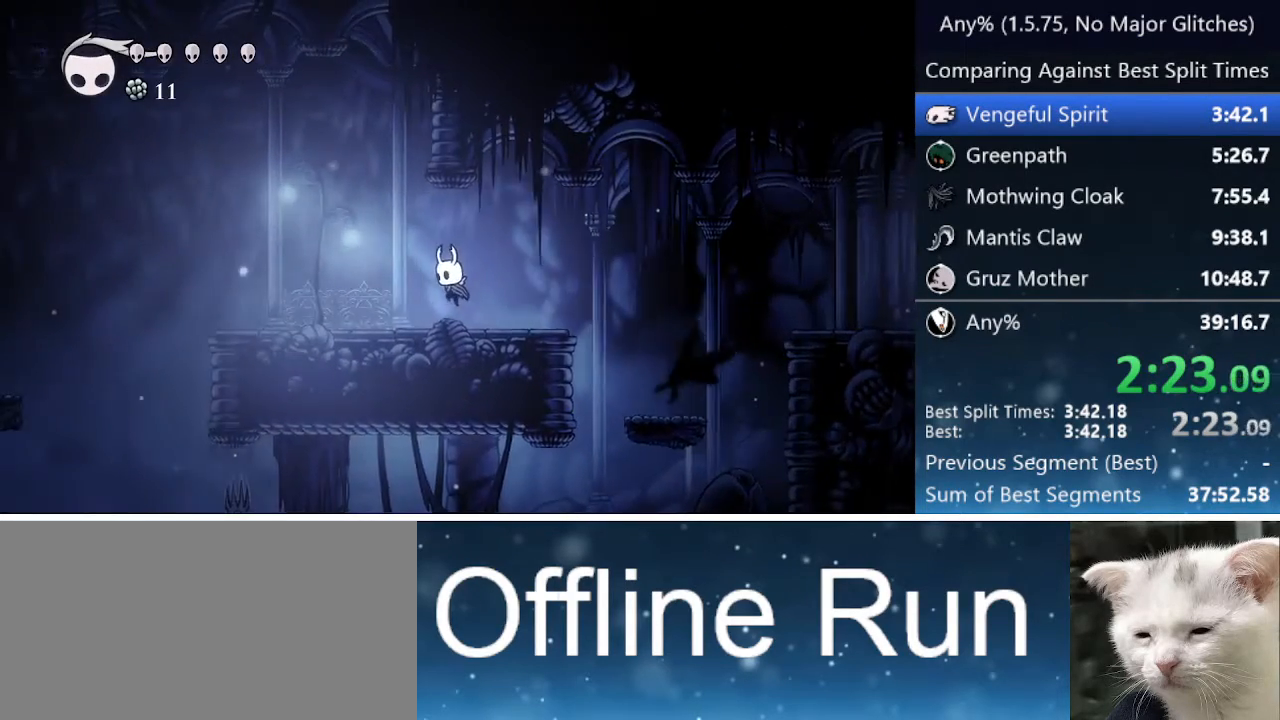
{"keys": ["left"], "events": [[117, "jump", "down"], [267, "jump", "up"]]}
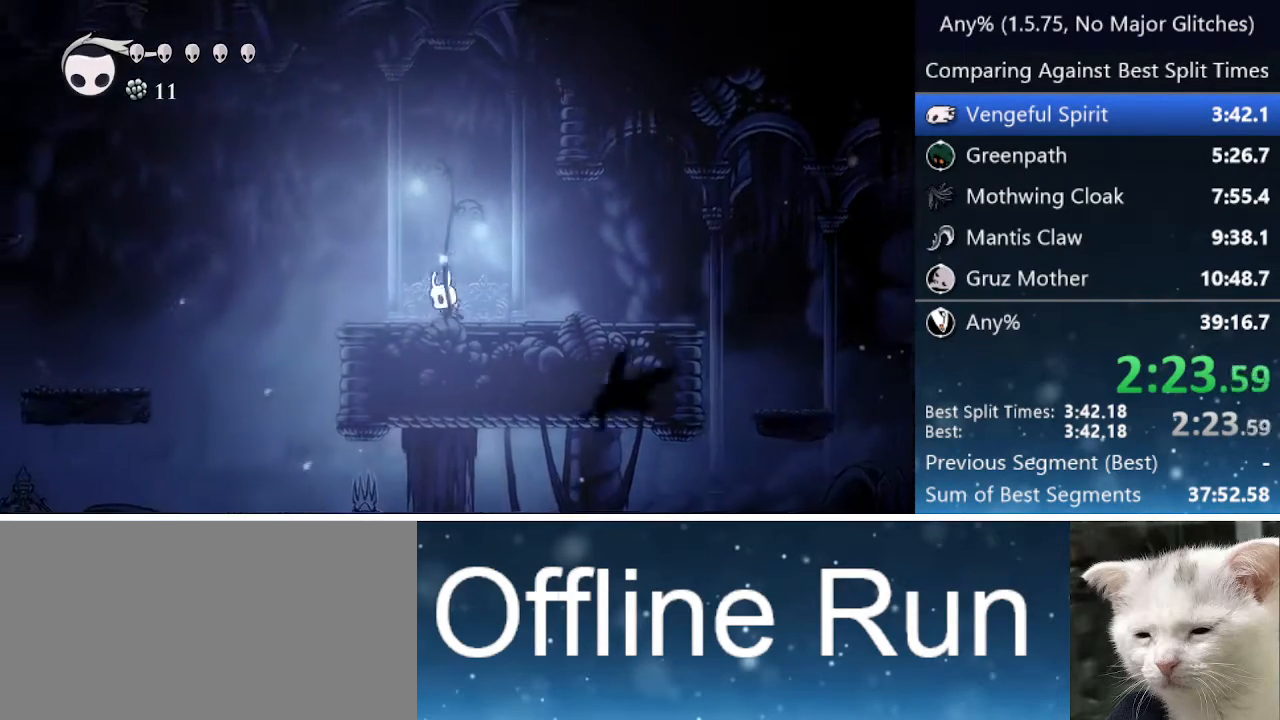
{"keys": ["jump", "left"], "events": [[317, "jump", "down"]]}
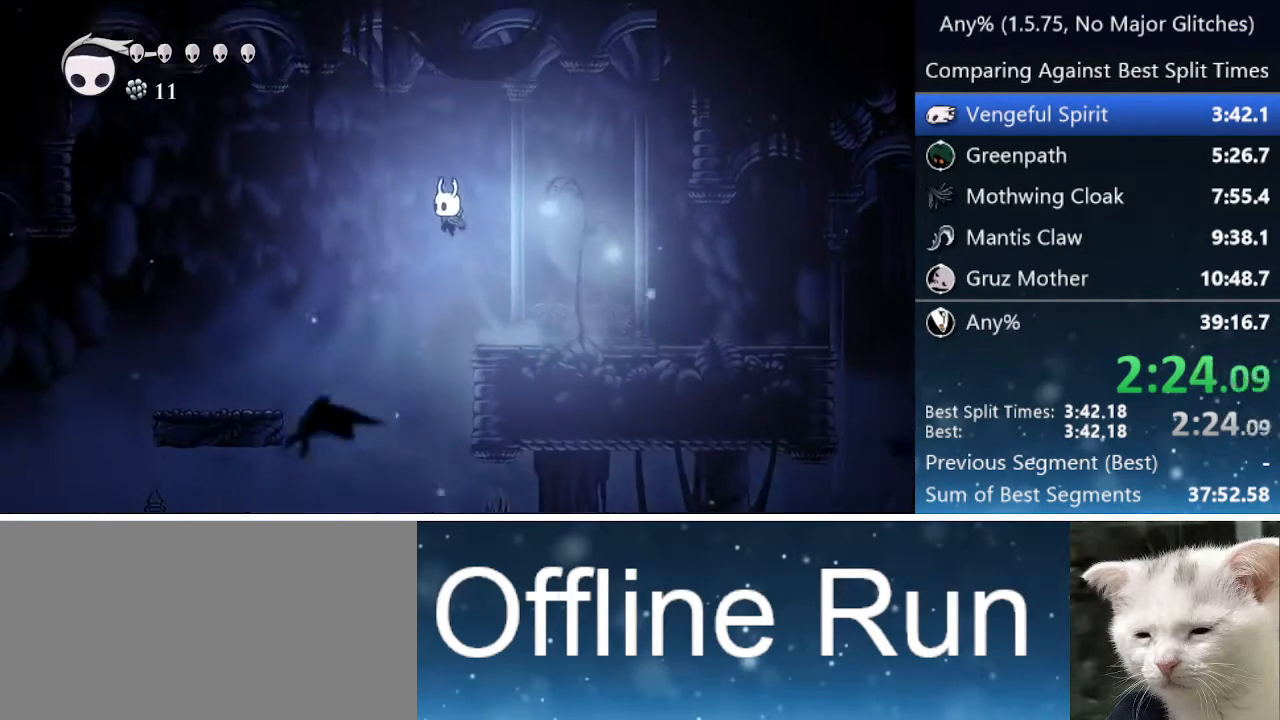
{"keys": ["left"], "events": [[333, "jump", "up"]]}
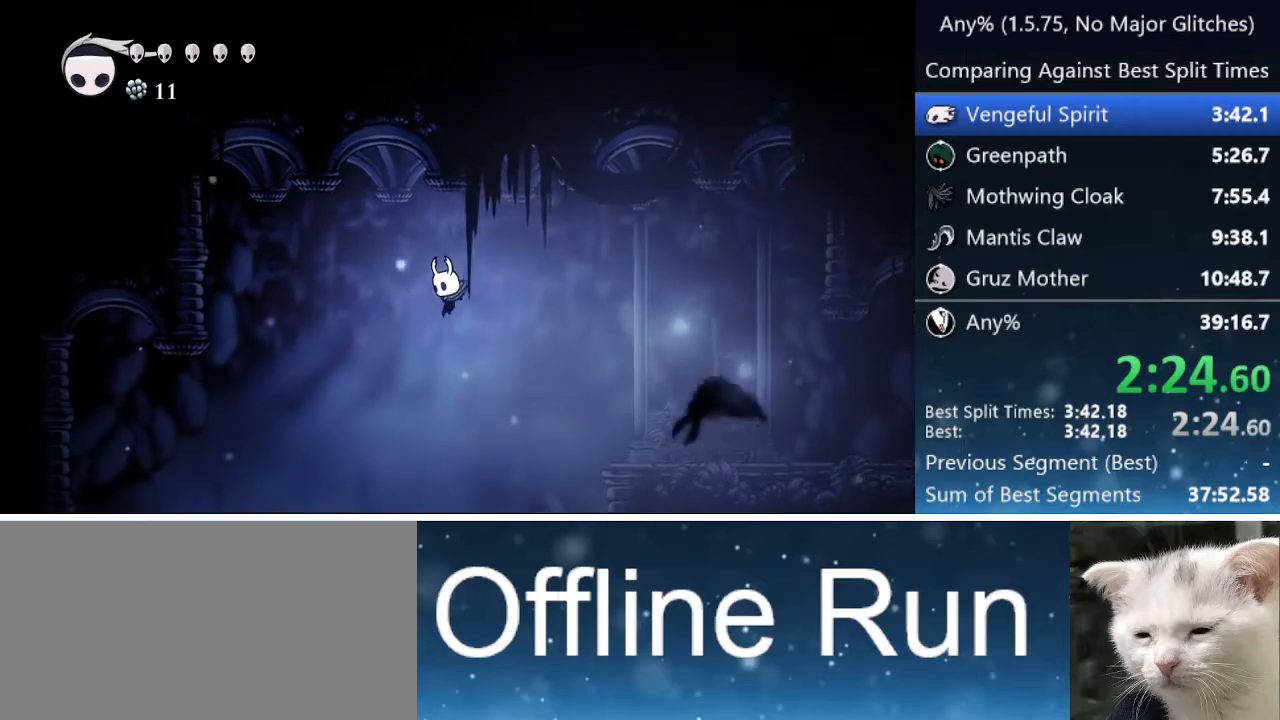
{"keys": ["jump", "left"], "events": [[483, "jump", "down"]]}
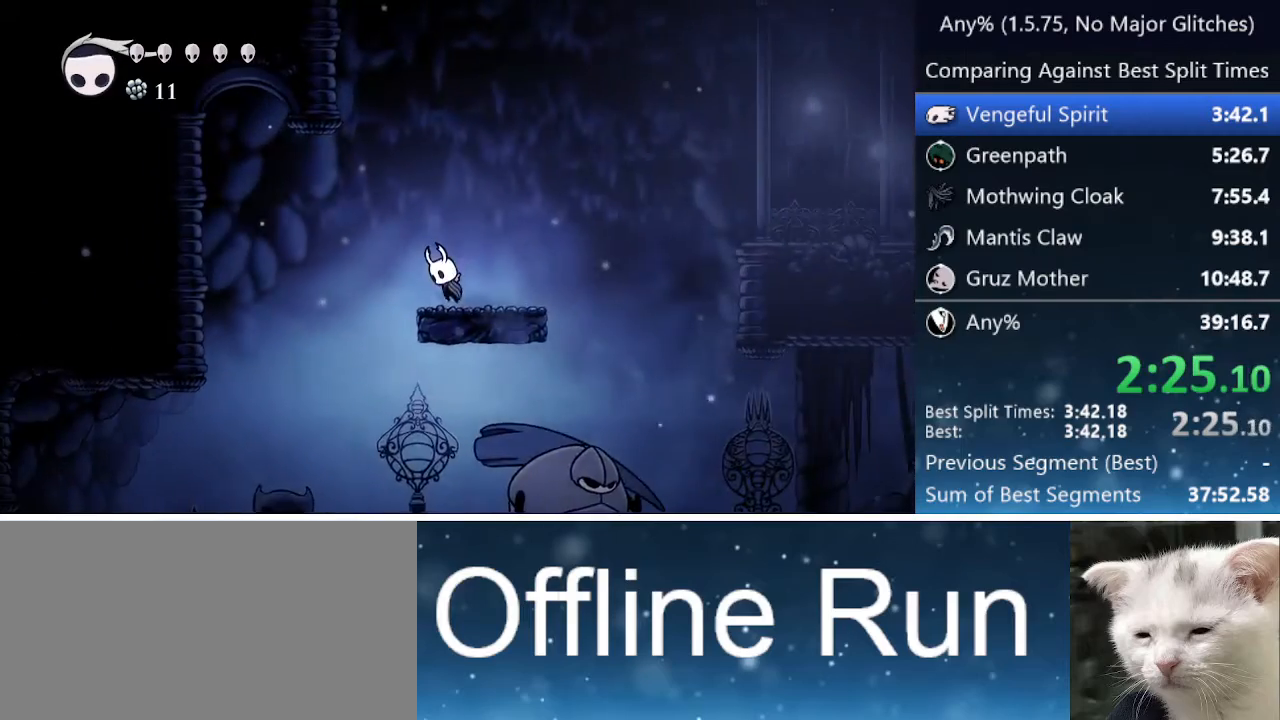
{"keys": ["left", "nail", "up"], "events": [[183, "up", "down"], [233, "jump", "up"], [383, "nail", "down"]]}
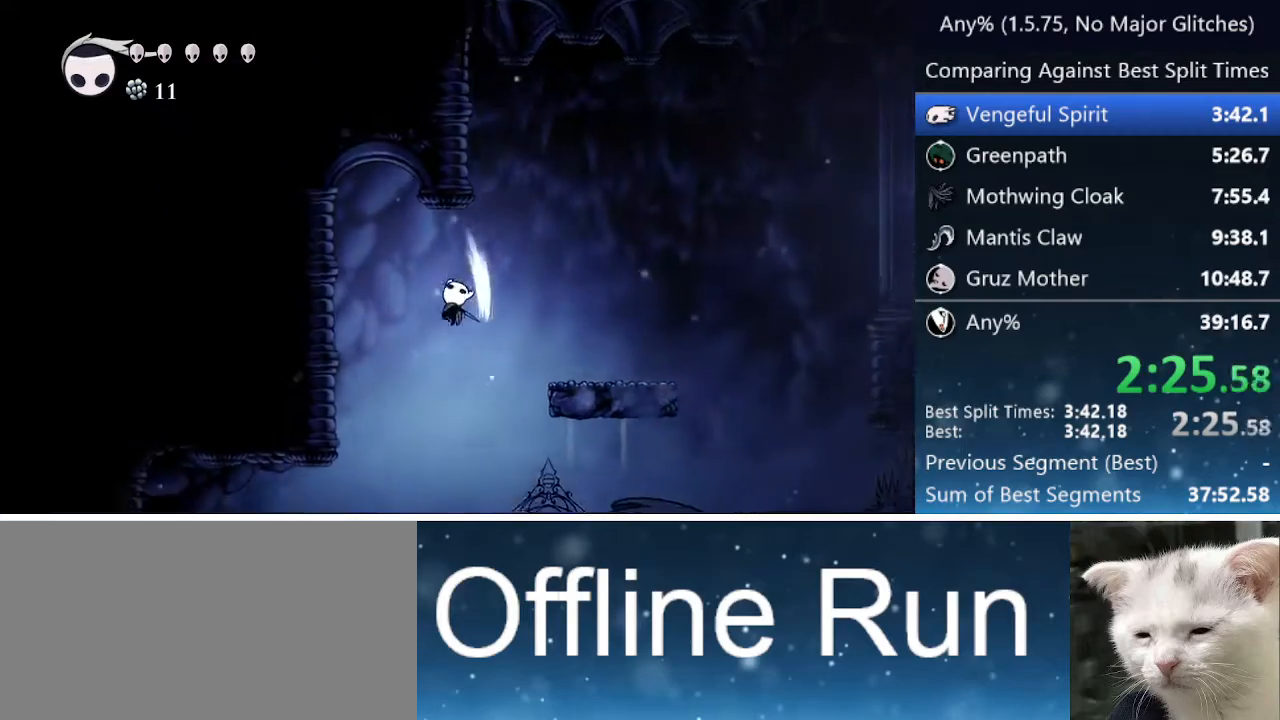
{"keys": ["left"], "events": [[67, "nail", "up"], [167, "up", "up"]]}
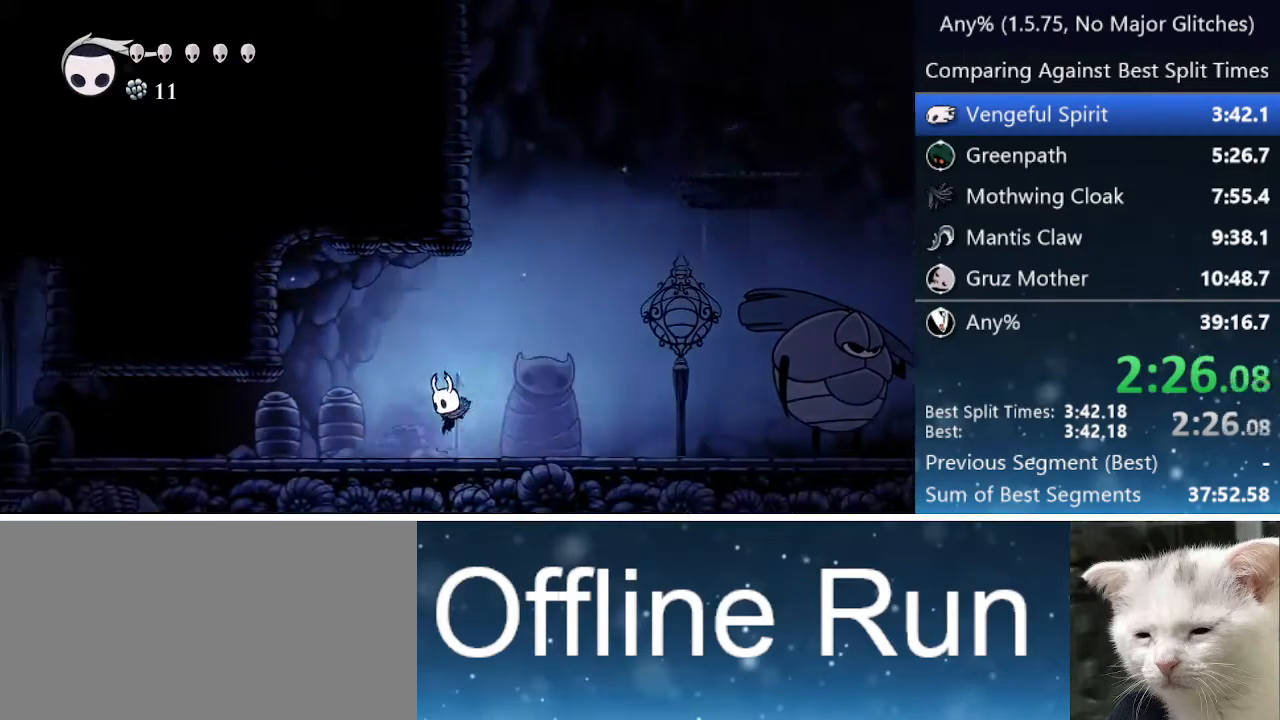
{"keys": ["left"], "events": [[50, "jump", "down"], [133, "jump", "up"], [367, "jump", "down"], [417, "jump", "up"]]}
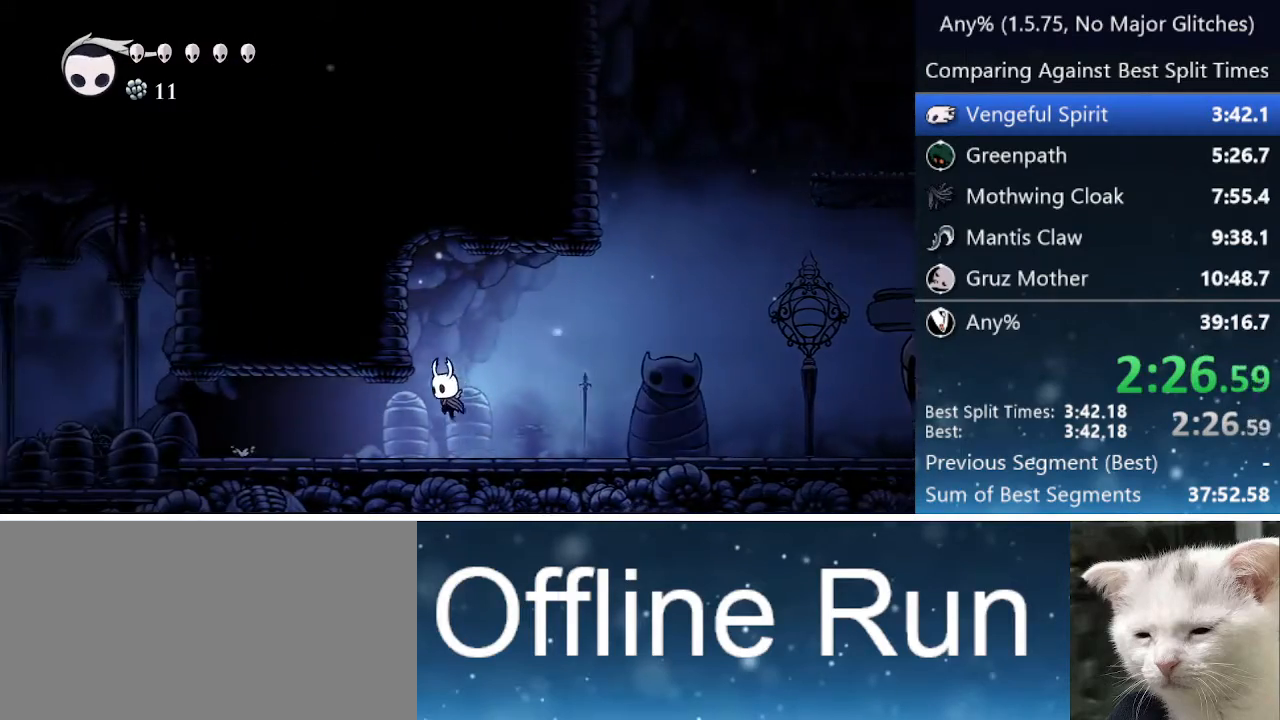
{"keys": ["jump", "left"], "events": [[200, "jump", "down"], [233, "jump", "up"], [483, "jump", "down"]]}
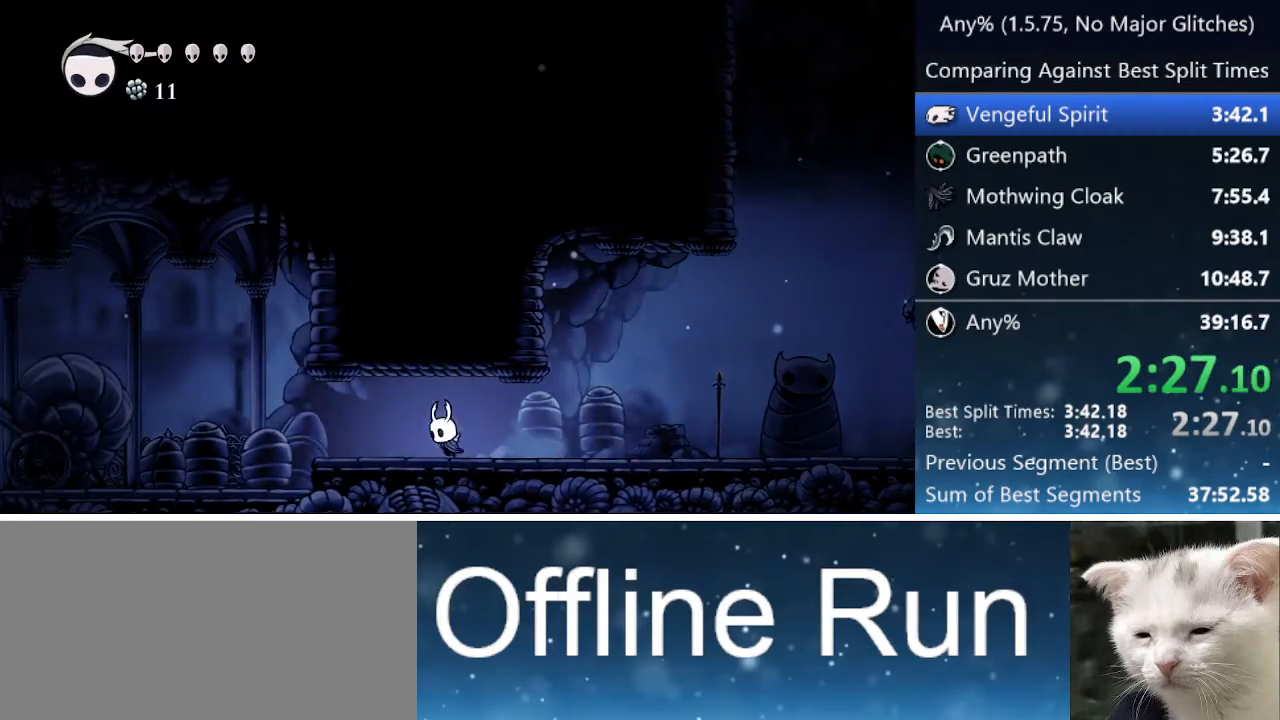
{"keys": ["left"], "events": [[67, "jump", "up"], [350, "jump", "down"], [450, "jump", "up"]]}
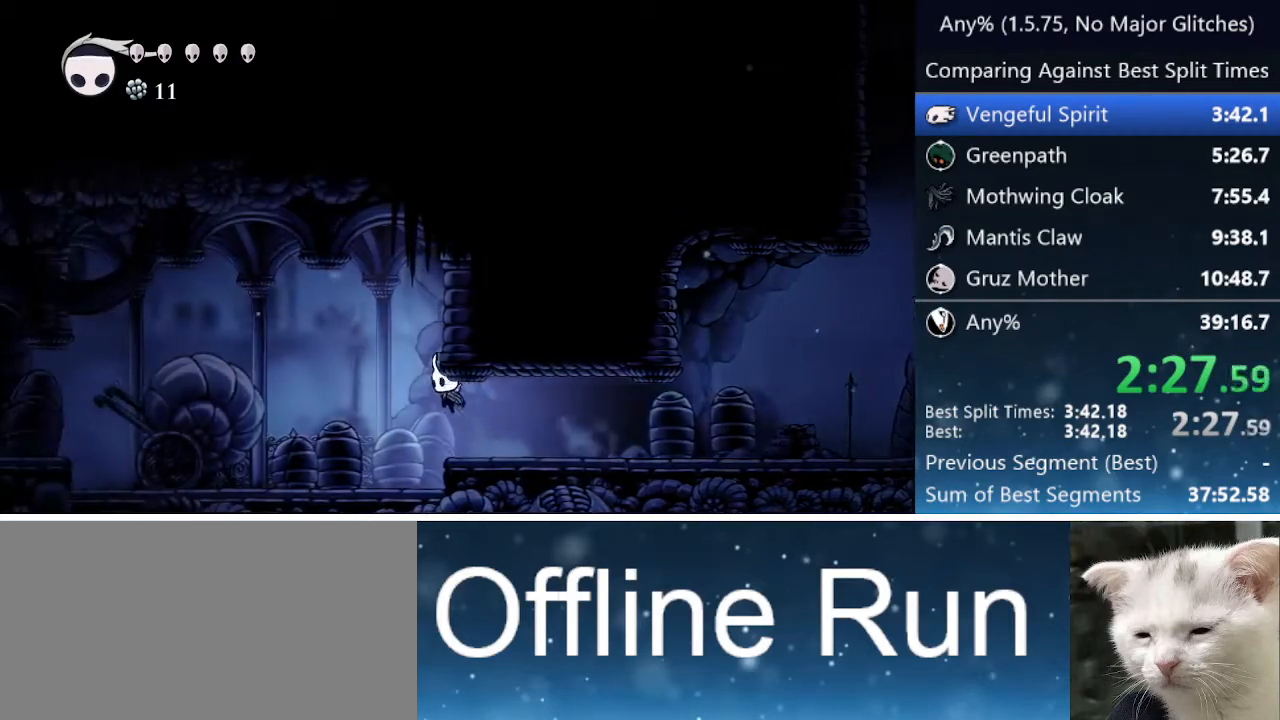
{"keys": ["left"], "events": [[217, "jump", "down"], [317, "jump", "up"]]}
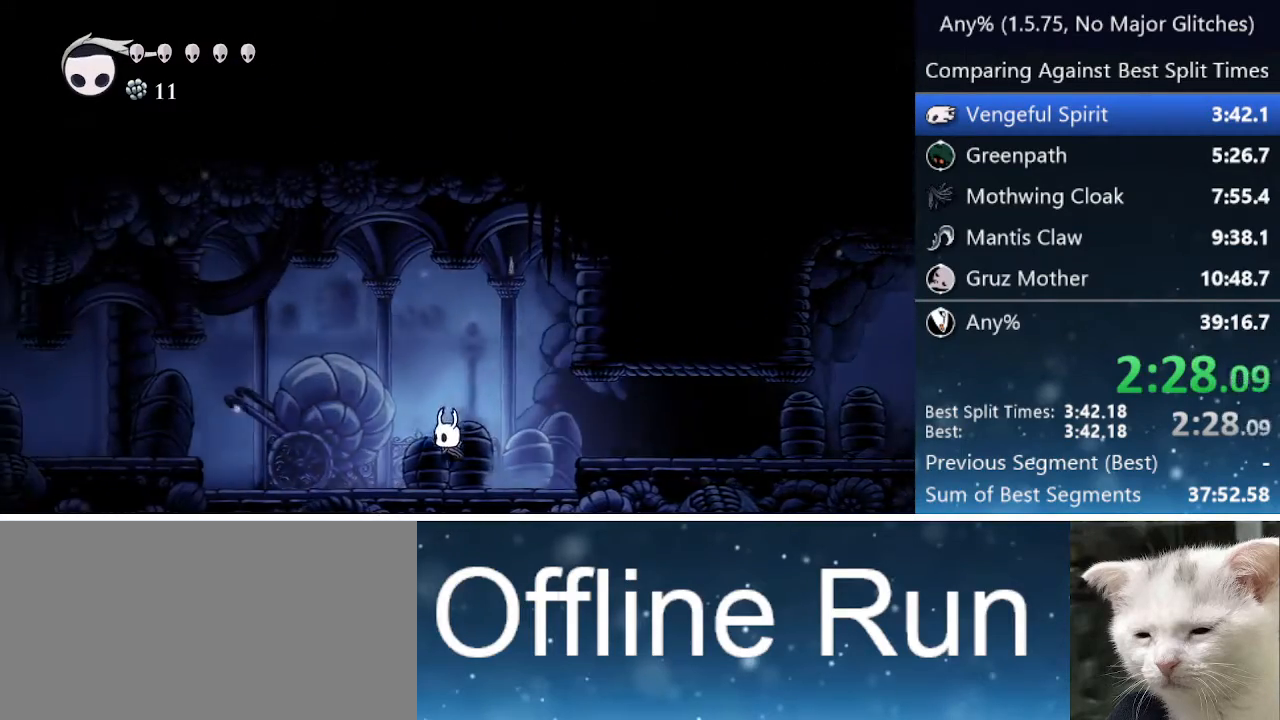
{"keys": ["left"], "events": [[50, "jump", "down"], [200, "jump", "up"], [433, "jump", "down"], [483, "jump", "up"]]}
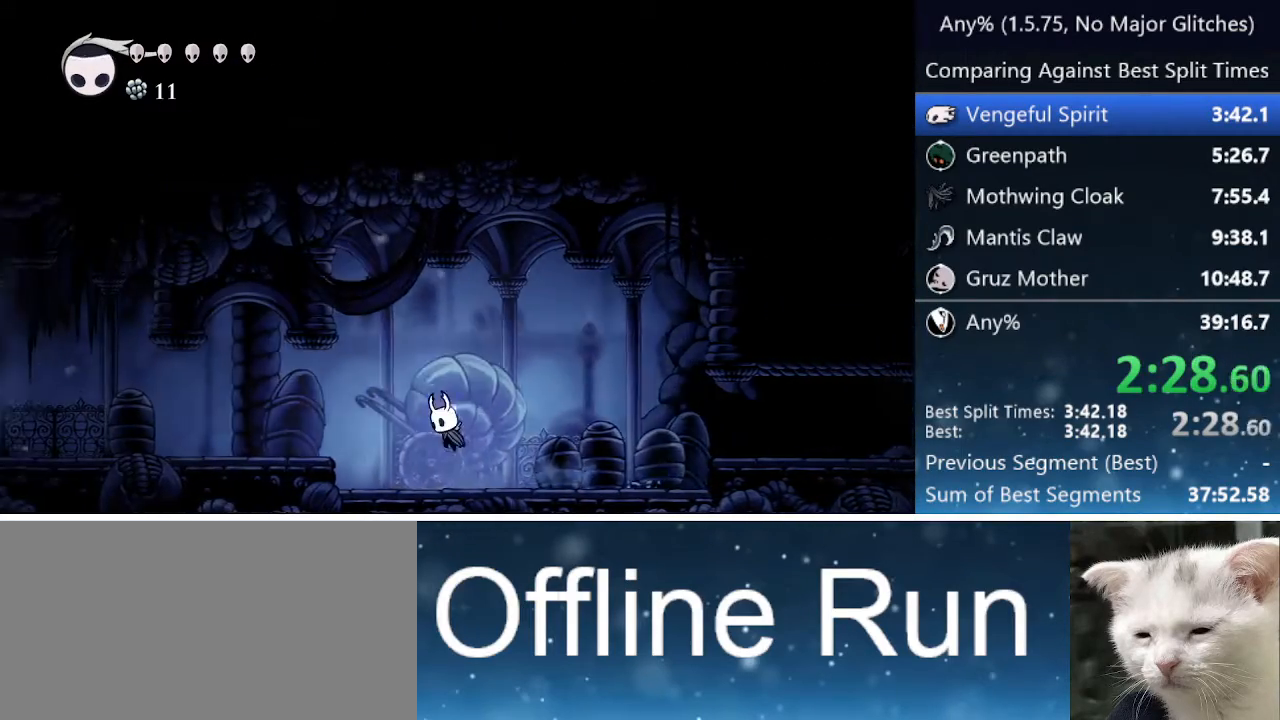
{"keys": ["left"], "events": [[267, "jump", "down"], [400, "jump", "up"]]}
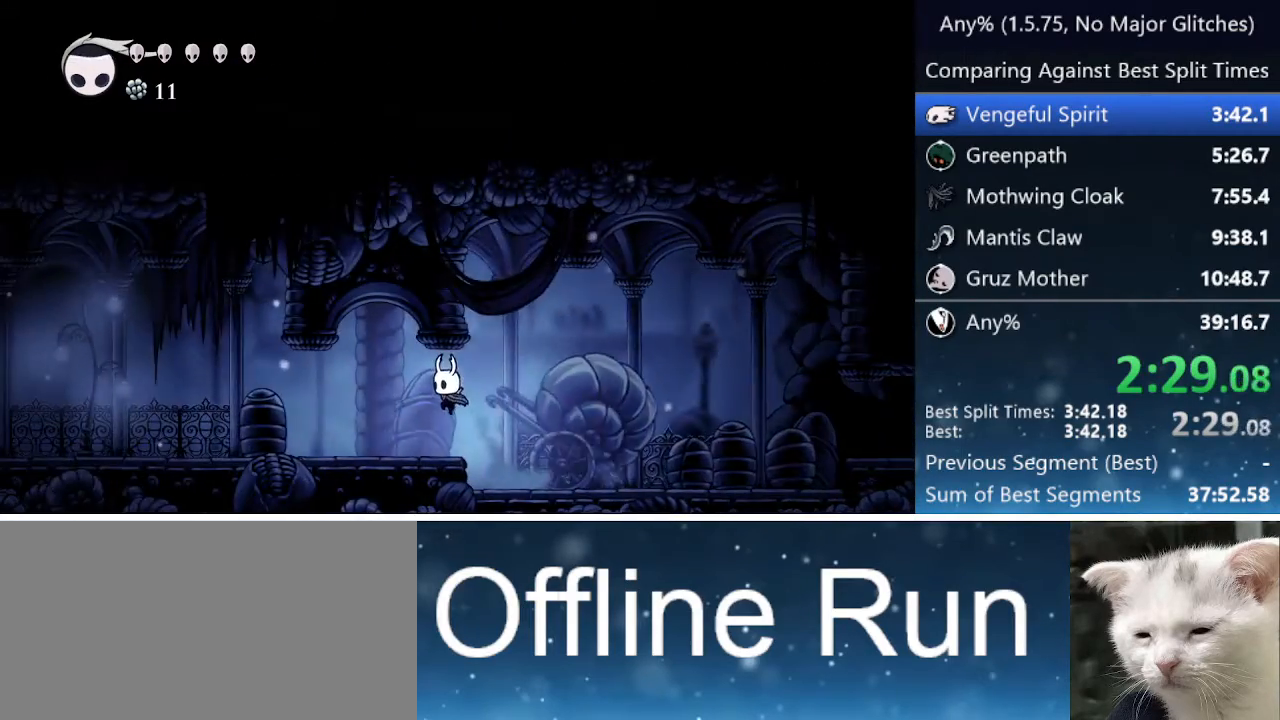
{"keys": ["jump", "left"], "events": [[183, "jump", "down"], [233, "jump", "up"], [467, "jump", "down"]]}
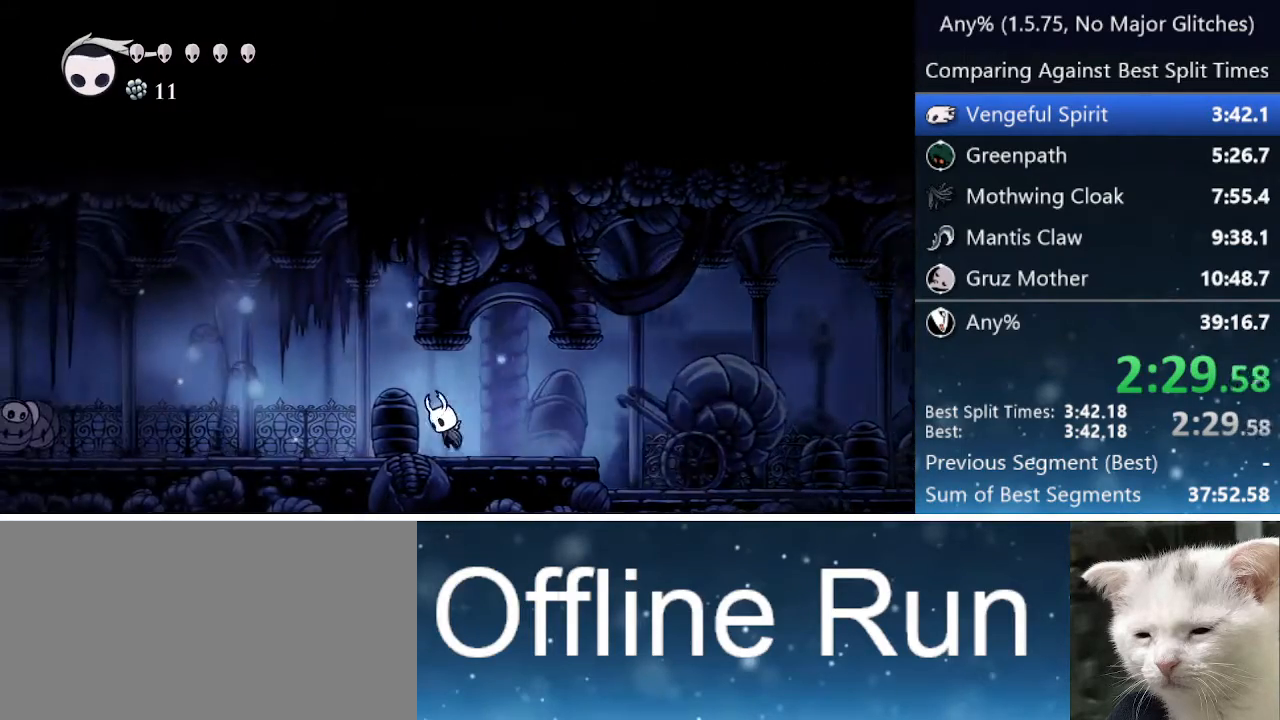
{"keys": ["left"], "events": [[100, "jump", "up"], [333, "jump", "down"], [433, "jump", "up"]]}
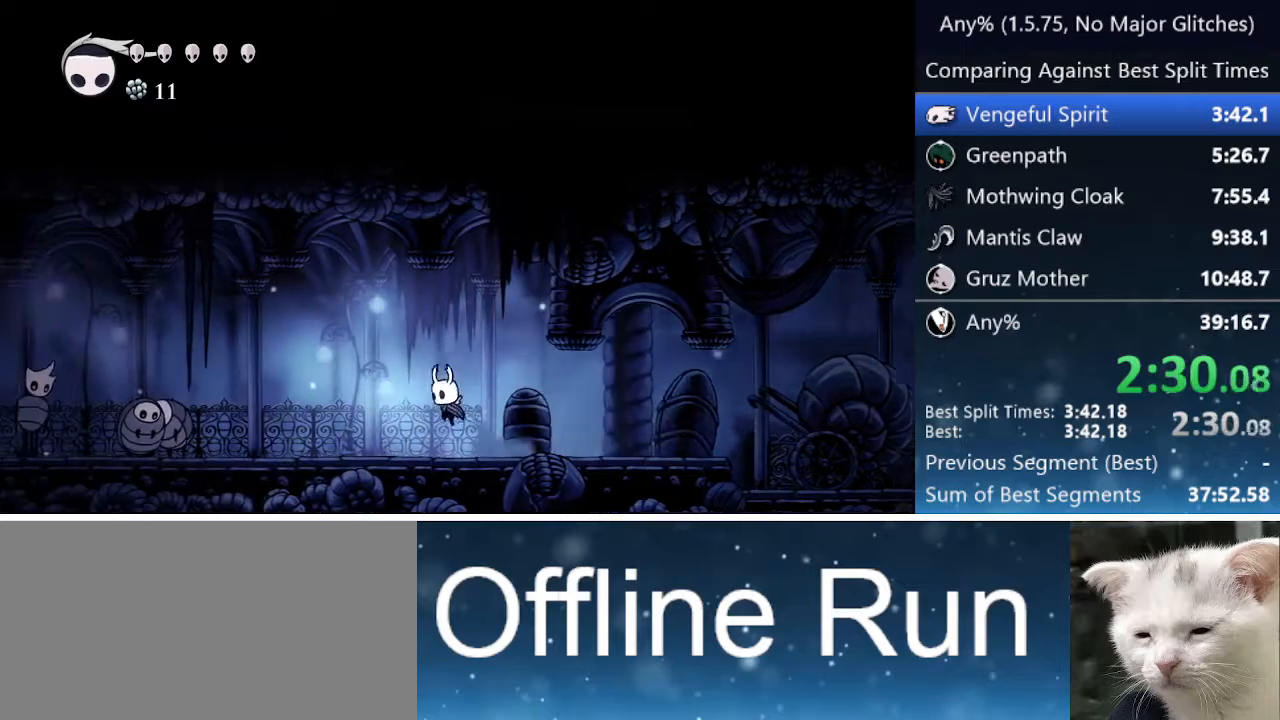
{"keys": ["left"], "events": [[167, "jump", "down"], [300, "jump", "up"]]}
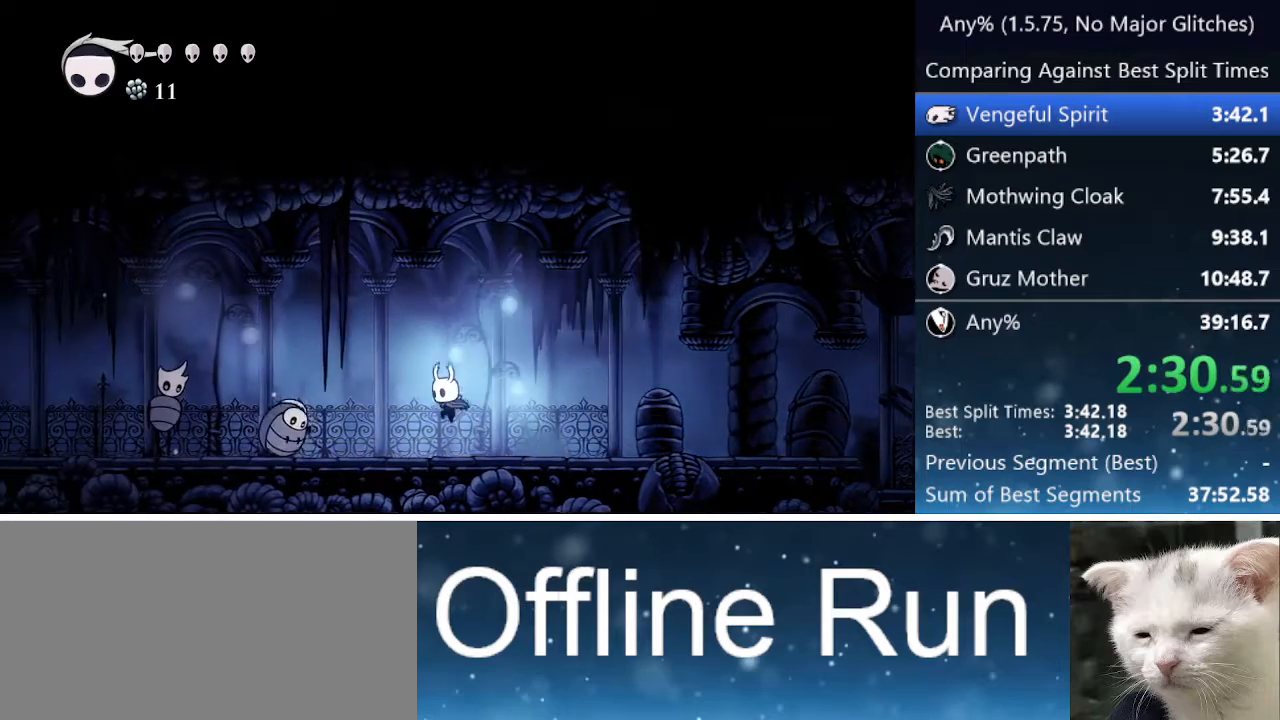
{"keys": ["left"], "events": [[133, "jump", "down"], [417, "jump", "up"]]}
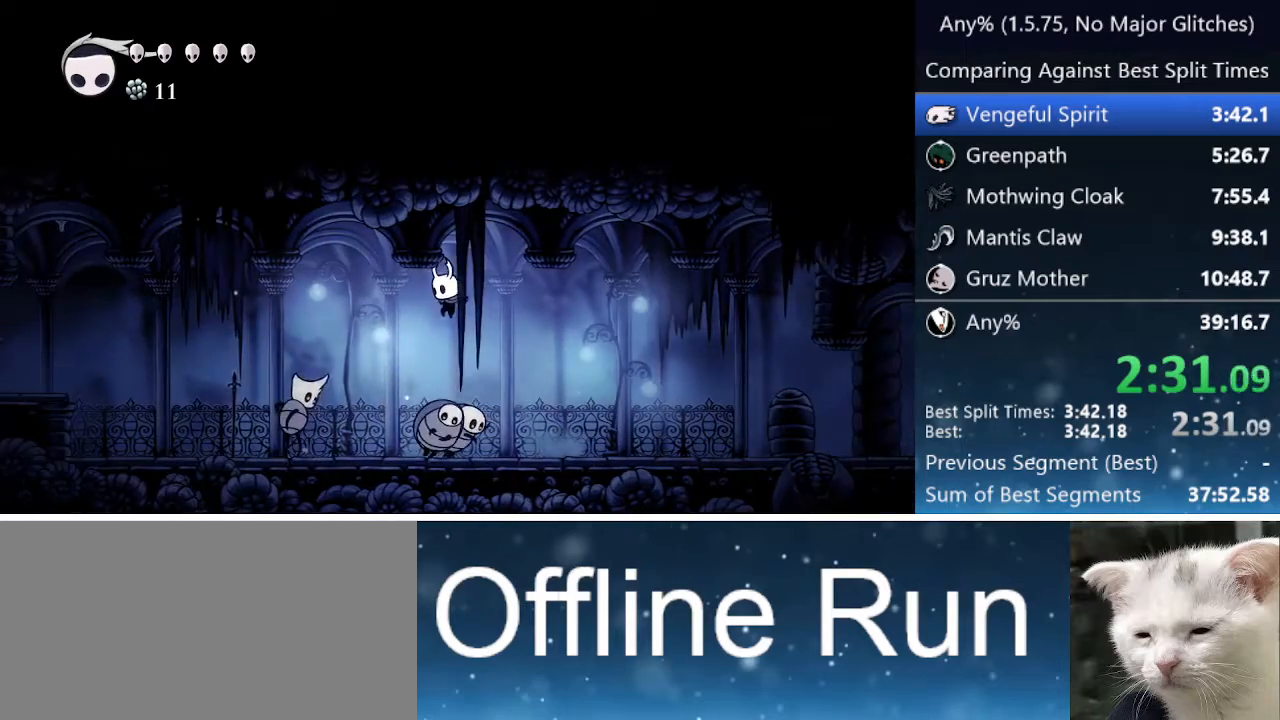
{"keys": ["left"], "events": [[150, "up", "down"], [283, "nail", "down"], [383, "jump", "down"], [383, "nail", "up"], [383, "up", "up"], [483, "jump", "up"]]}
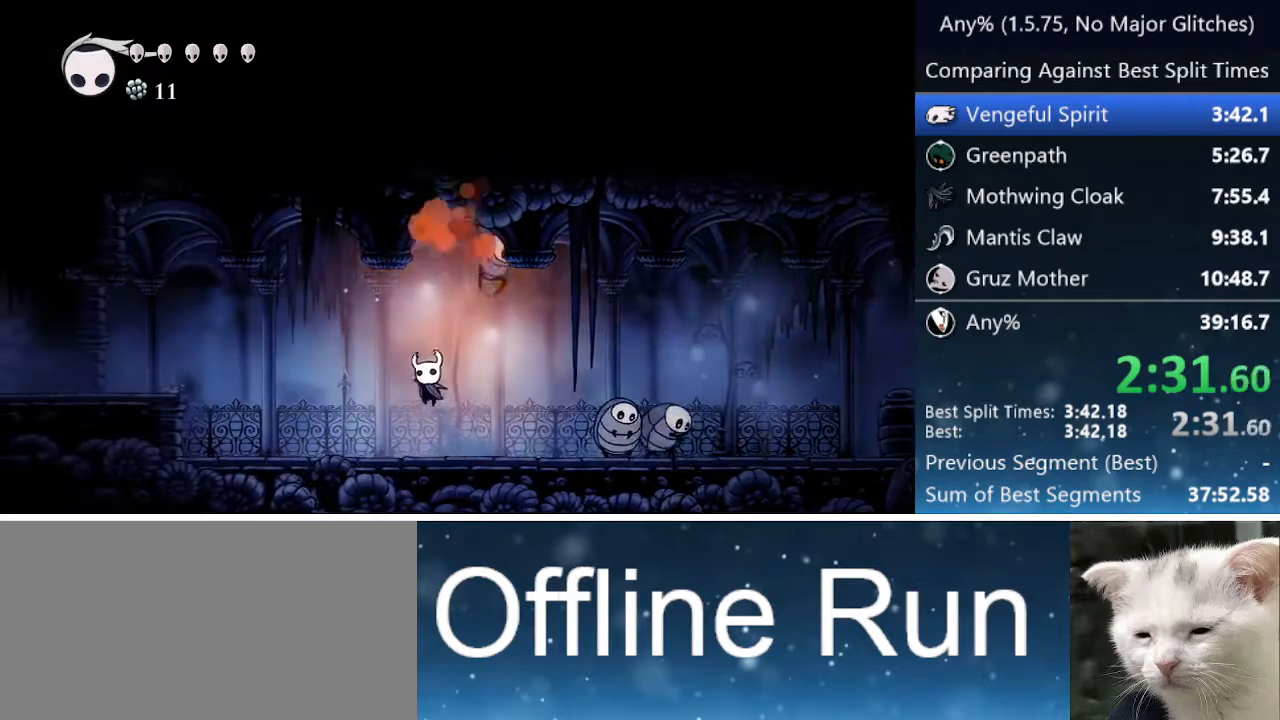
{"keys": ["left"], "events": [[217, "jump", "down"], [350, "jump", "up"]]}
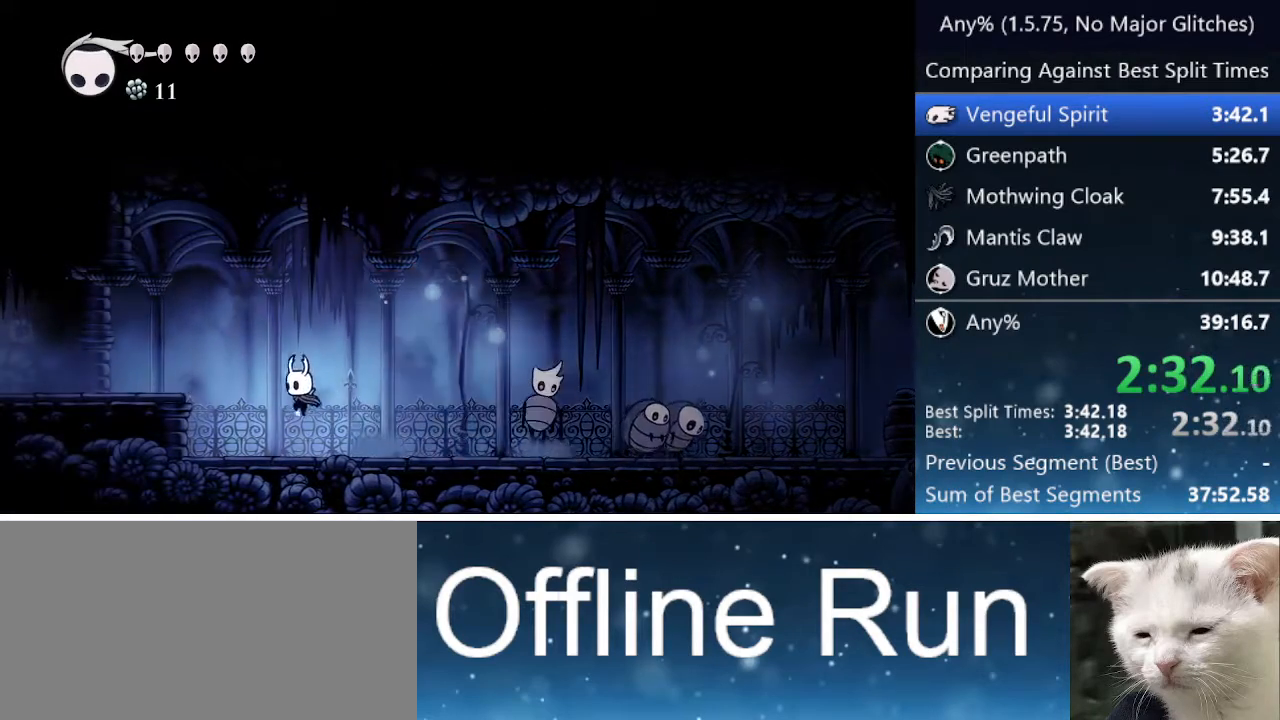
{"keys": ["left"], "events": [[133, "jump", "down"], [367, "jump", "up"]]}
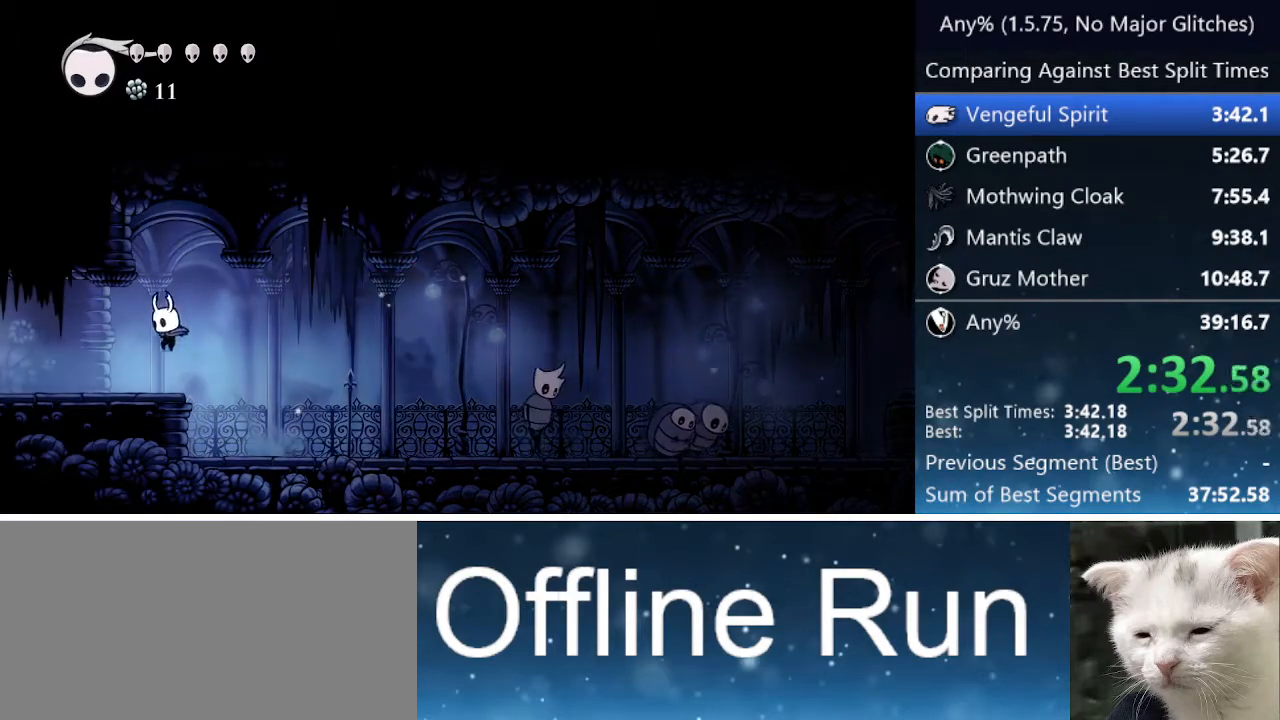
{"keys": ["jump", "left"], "events": [[150, "jump", "down"], [233, "jump", "up"], [483, "jump", "down"]]}
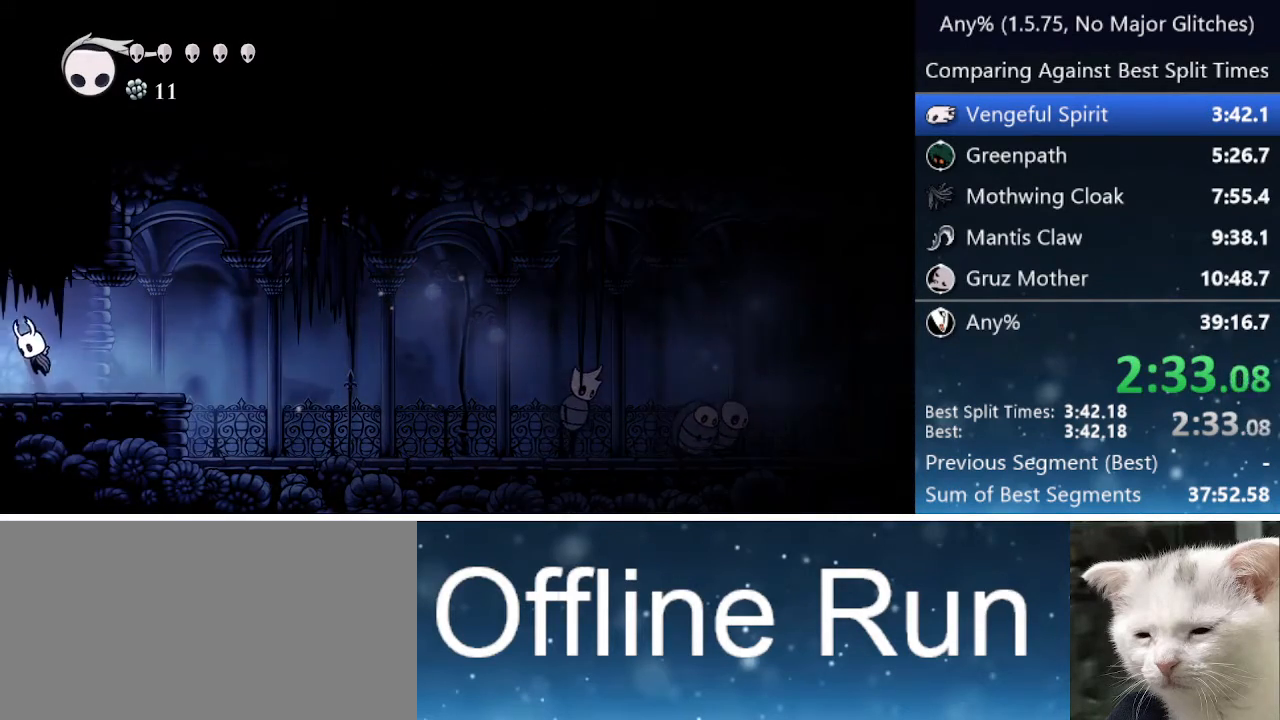
{"keys": ["jump", "left"], "events": [[17, "jump", "up"], [450, "jump", "down"]]}
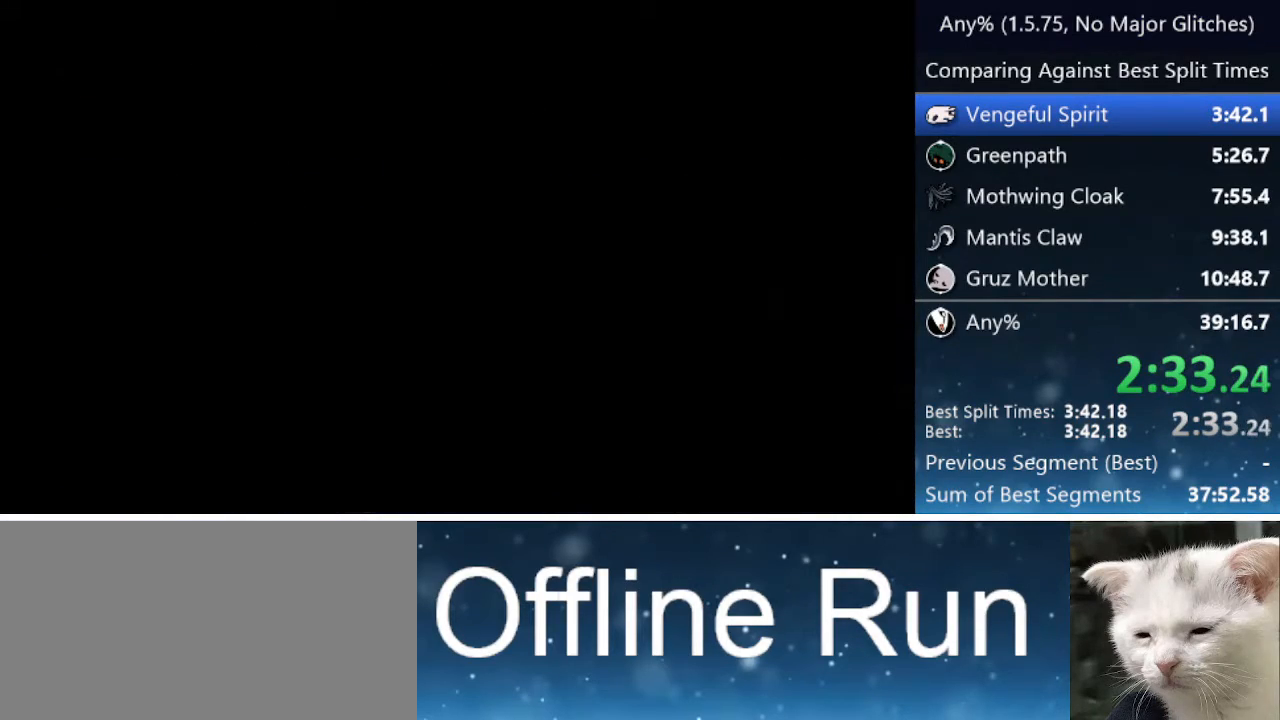
{"keys": ["left"], "events": [[83, "nail", "down"], [133, "jump", "up"], [133, "nail", "up"]]}
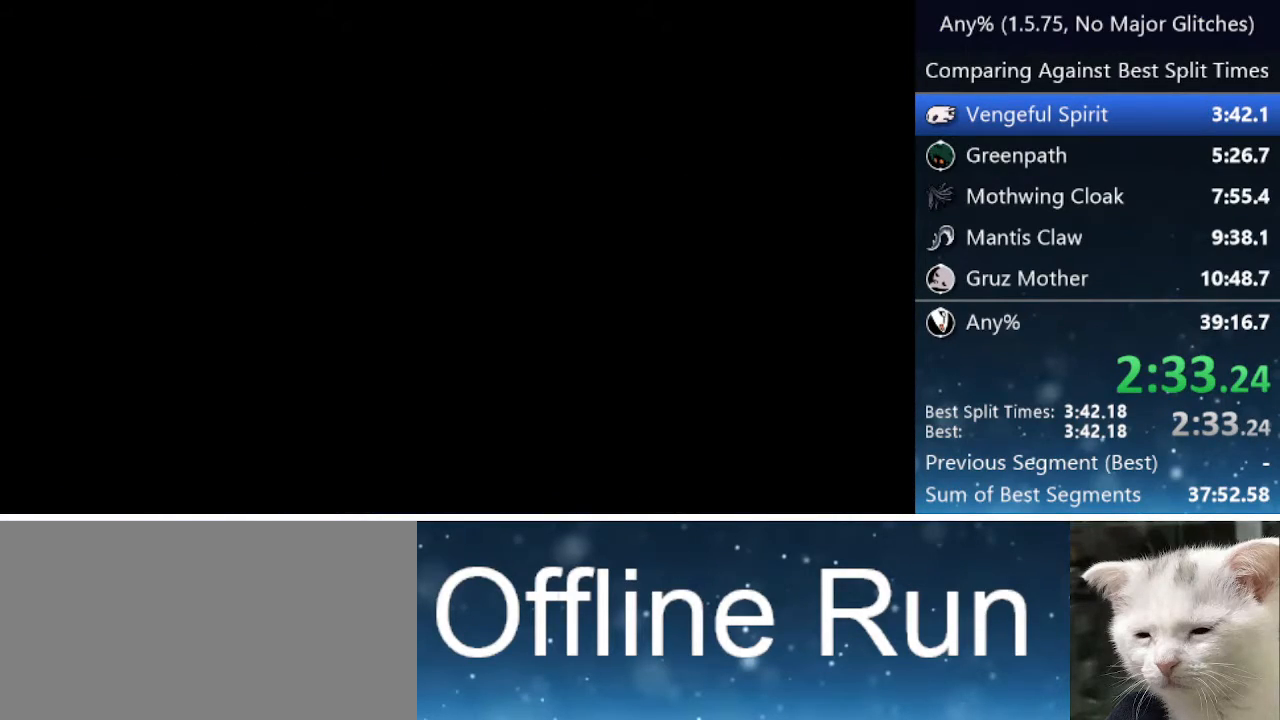
{"keys": ["left"], "events": []}
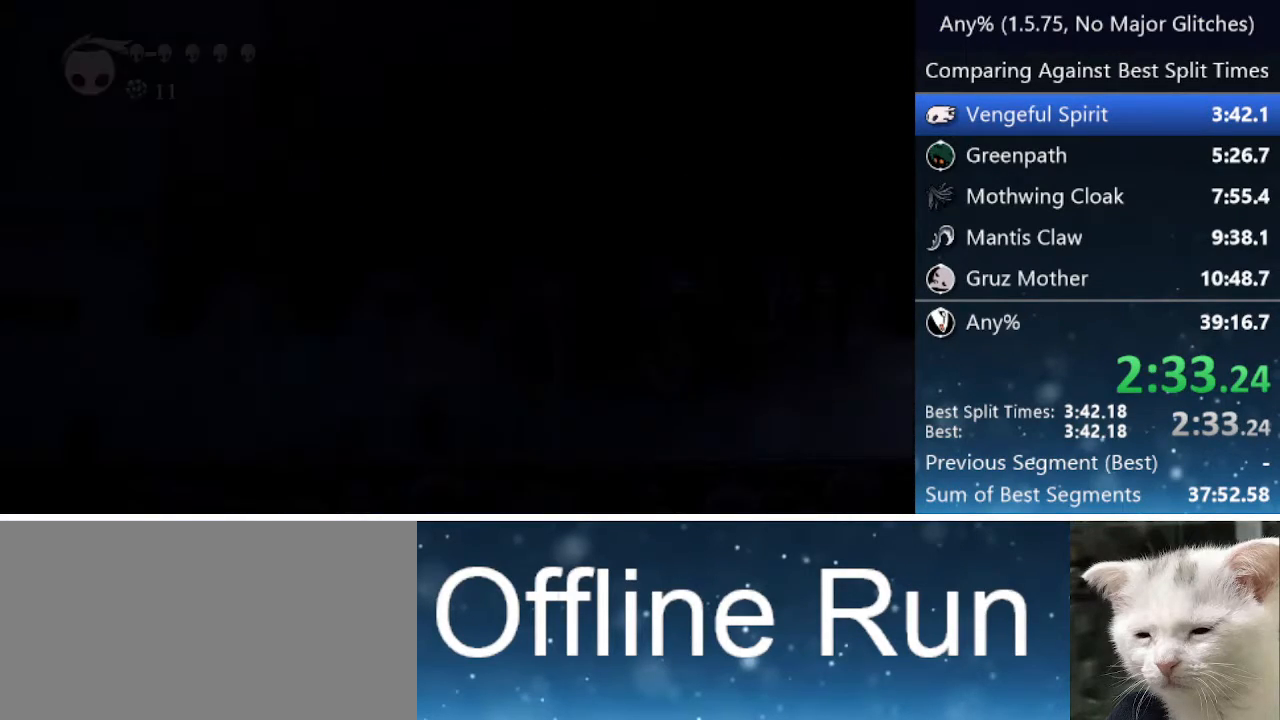
{"keys": ["left"], "events": []}
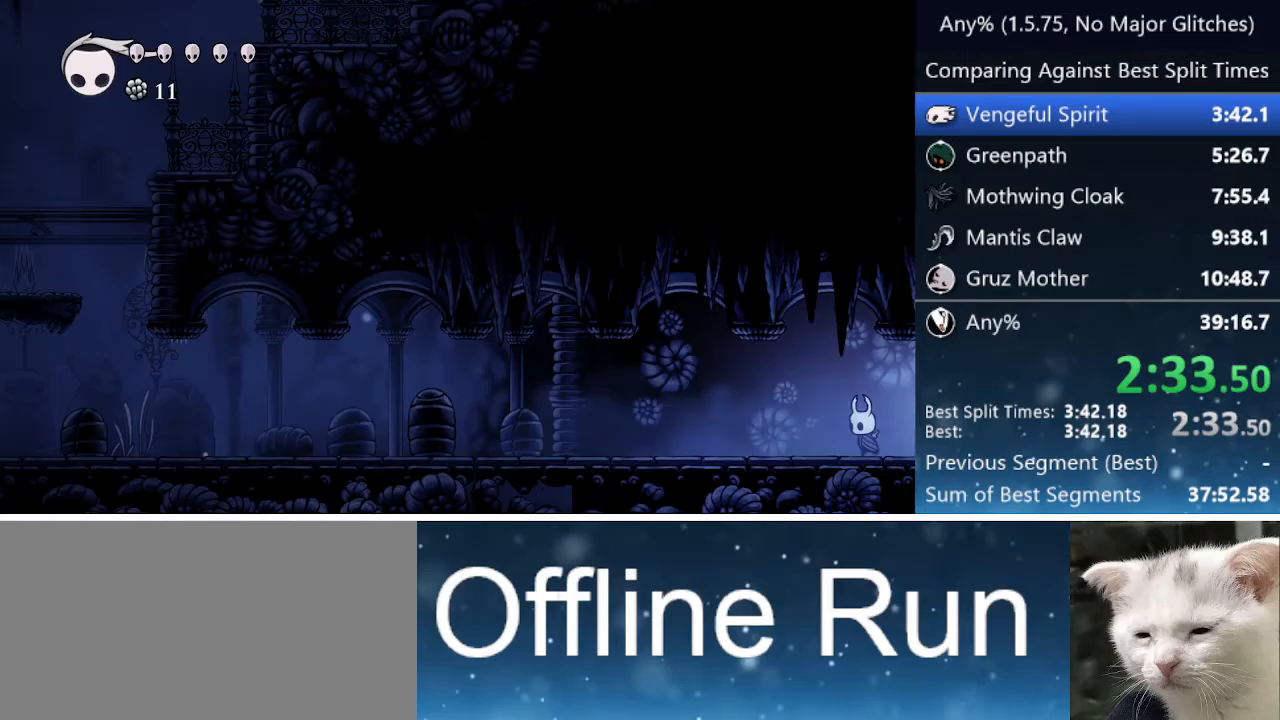
{"keys": ["left"], "events": [[83, "jump", "down"], [183, "jump", "up"], [367, "jump", "down"], [467, "jump", "up"]]}
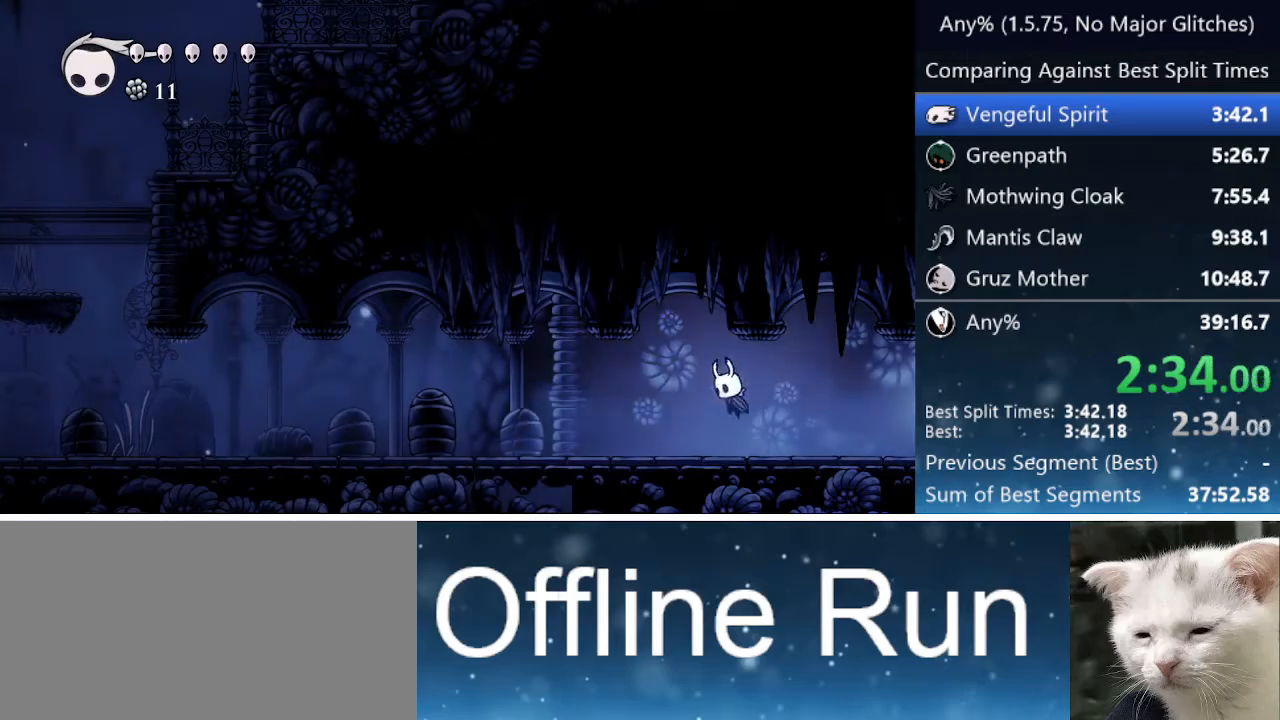
{"keys": ["left"], "events": [[250, "jump", "down"], [333, "jump", "up"]]}